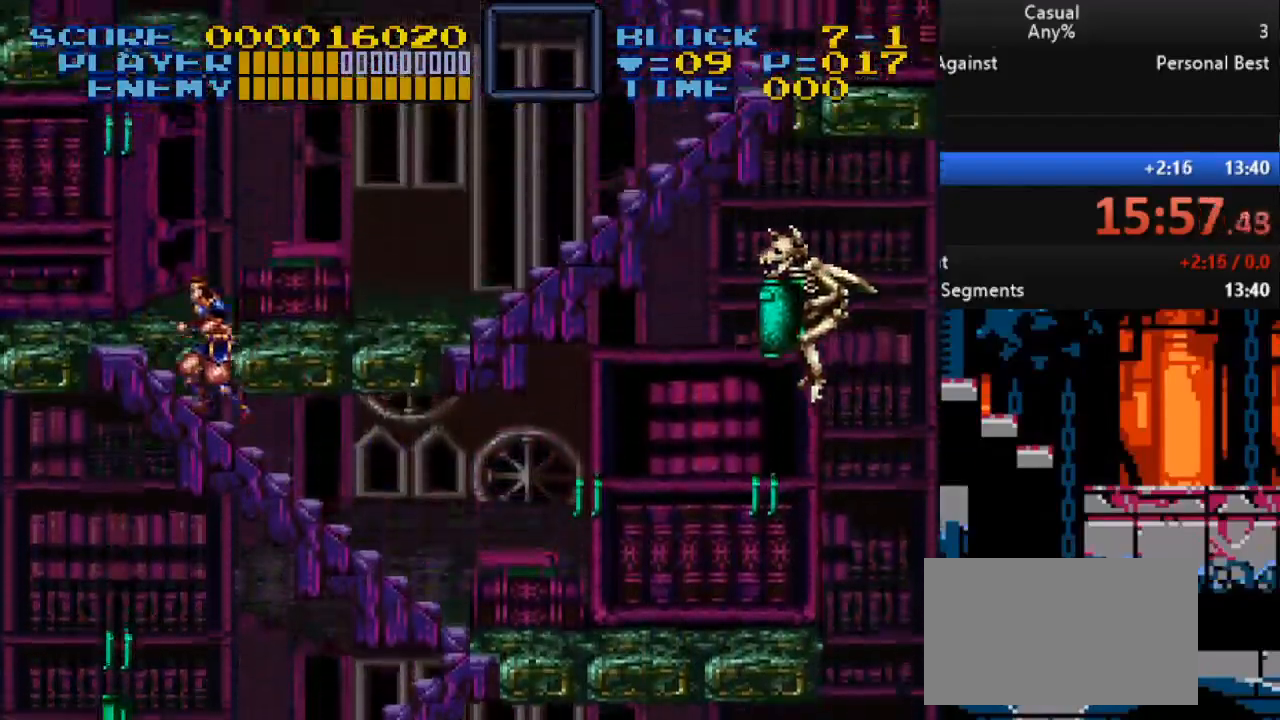
Gameplay with a controller (Nintendo layout); each line is a JSON object with the inputs held at the frame after it. "events" lists button and stick changes between this image and that frame as [ms after this image, input, new state], when the widget could be followed in between. Not read: L3 R3.
{"buttons": ["DPAD_RIGHT"], "events": [[100, "DPAD_LEFT", "up"], [217, "DPAD_RIGHT", "down"], [450, "DPAD_UP", "up"]]}
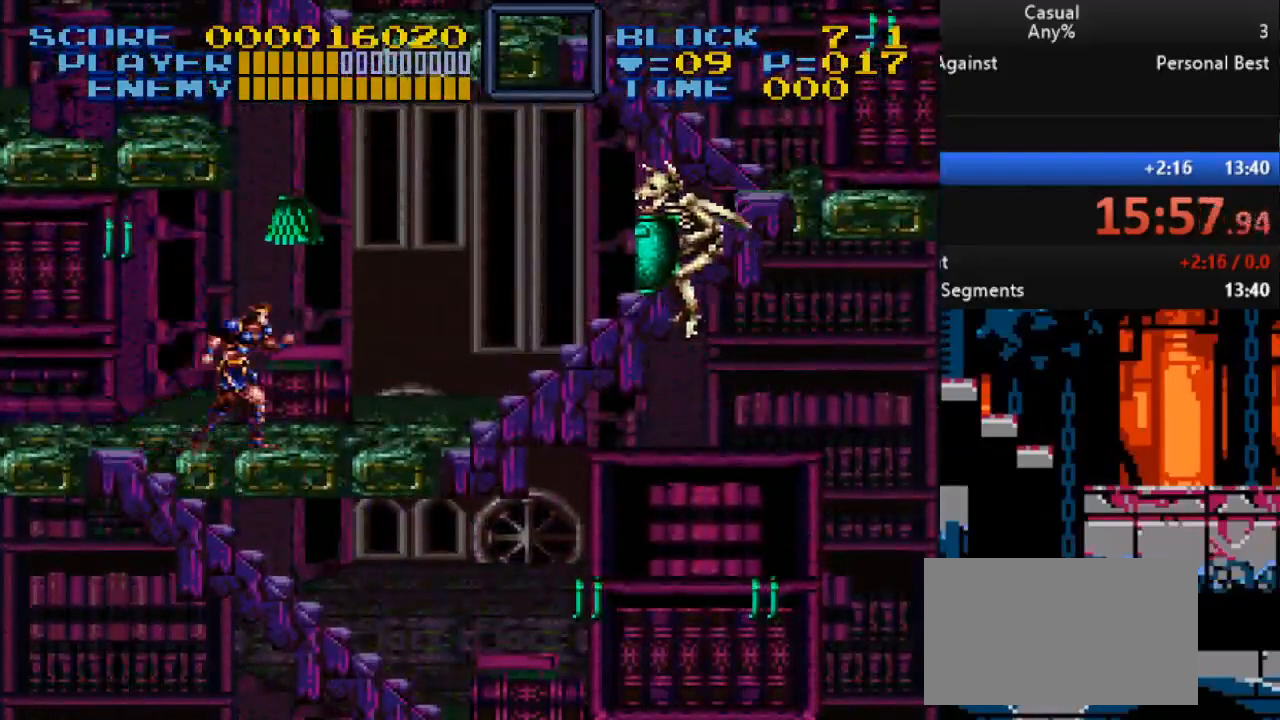
{"buttons": ["DPAD_UP", "DPAD_RIGHT"], "events": [[167, "DPAD_UP", "down"]]}
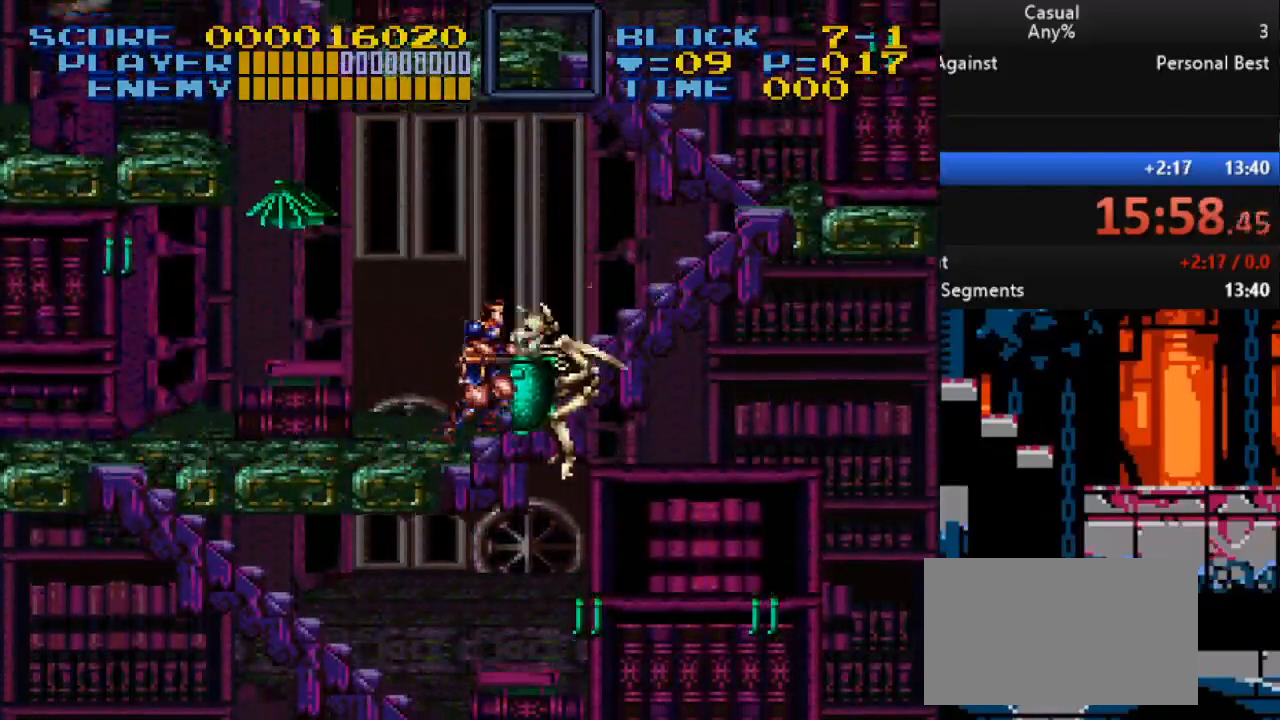
{"buttons": ["DPAD_UP", "DPAD_RIGHT"], "events": []}
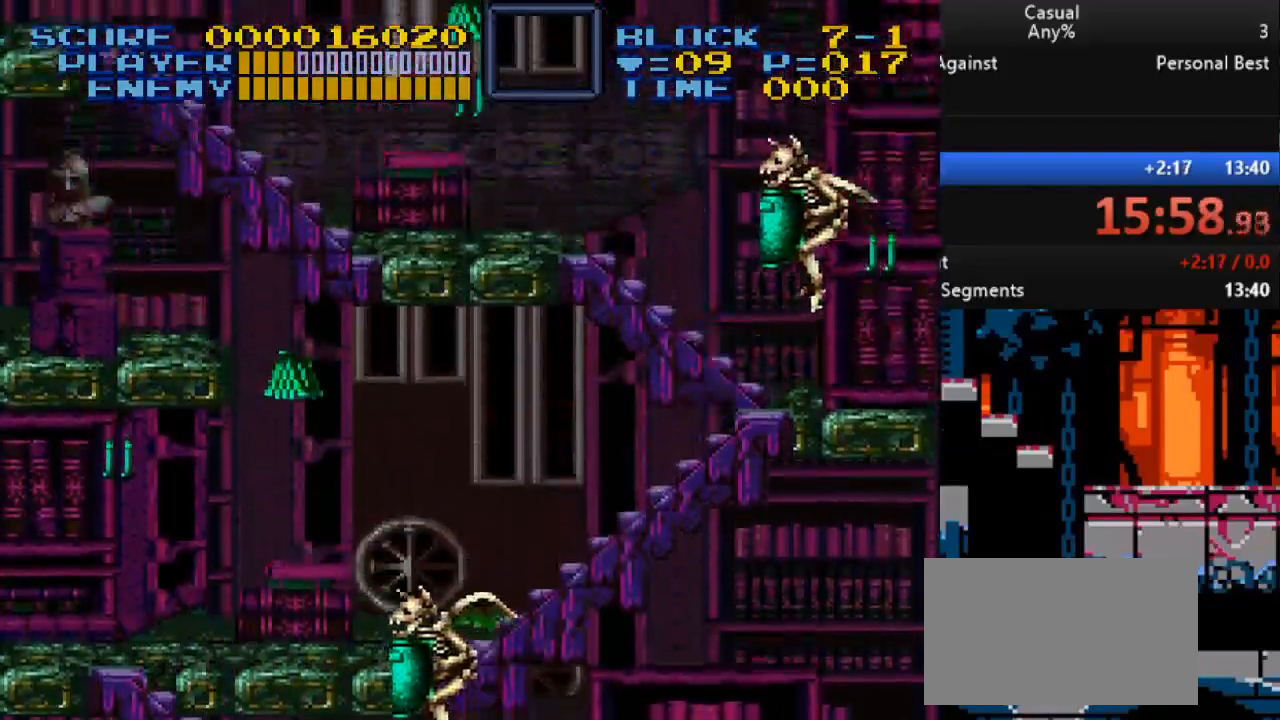
{"buttons": ["DPAD_UP", "DPAD_LEFT"], "events": [[100, "DPAD_RIGHT", "up"], [133, "DPAD_LEFT", "down"]]}
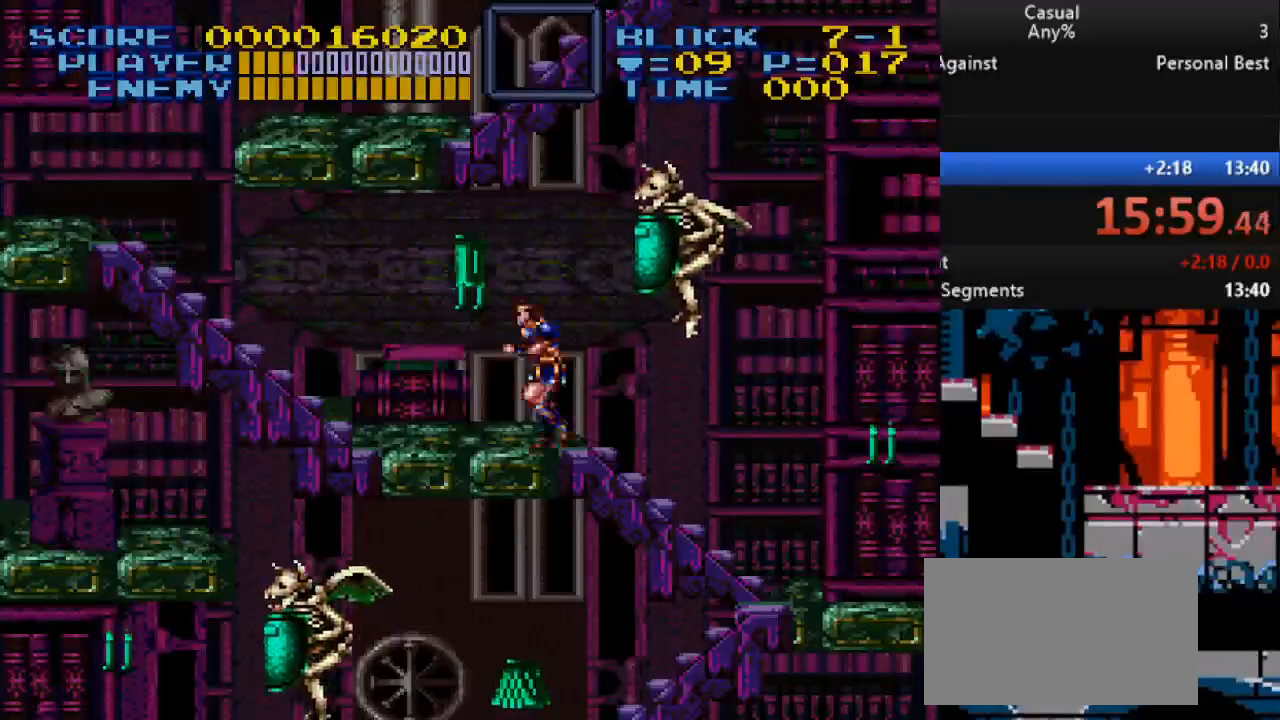
{"buttons": ["DPAD_UP", "DPAD_LEFT"], "events": []}
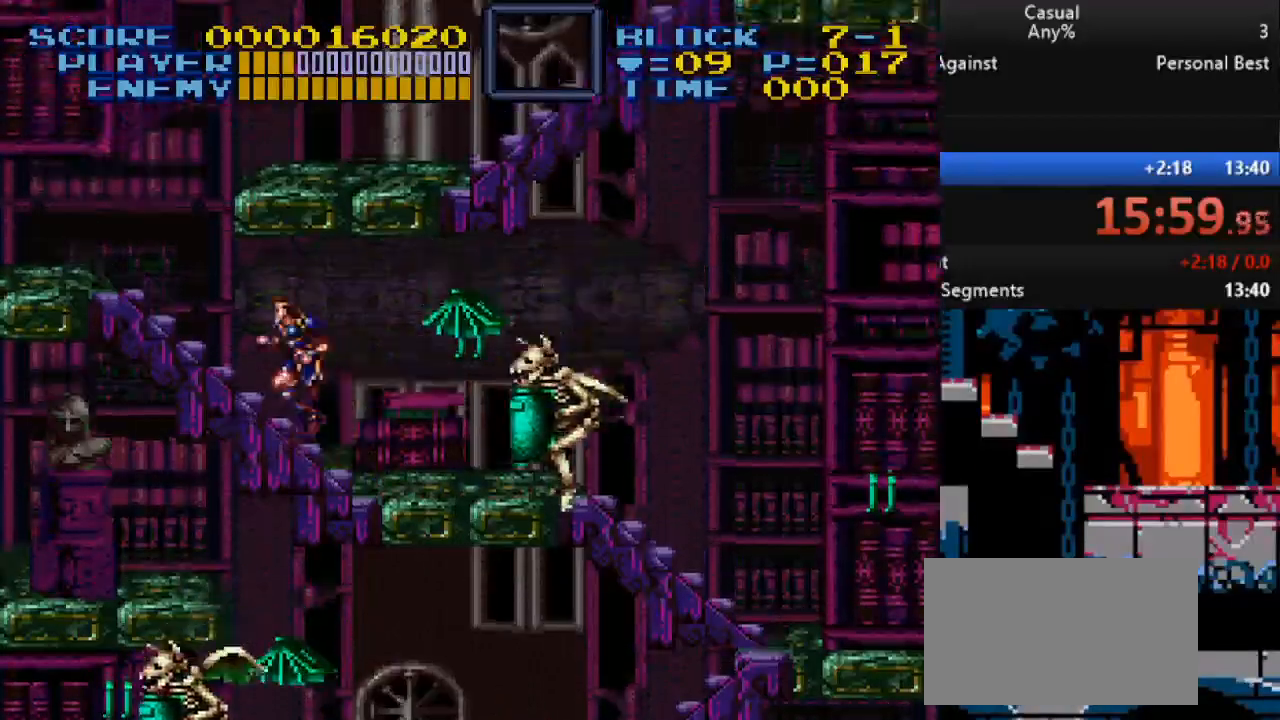
{"buttons": ["DPAD_UP"], "events": [[500, "DPAD_LEFT", "up"]]}
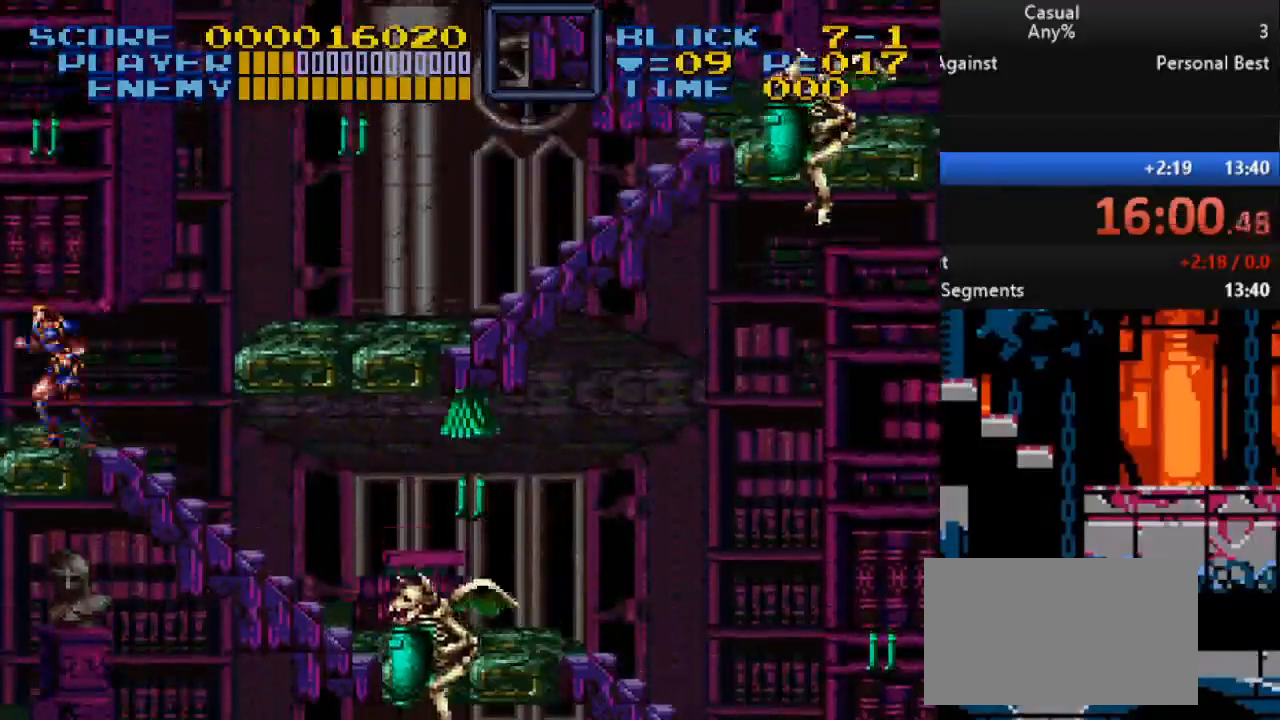
{"buttons": ["Y", "DPAD_UP", "DPAD_RIGHT"], "events": [[50, "B", "down"], [50, "DPAD_RIGHT", "down"], [200, "B", "up"], [383, "Y", "down"]]}
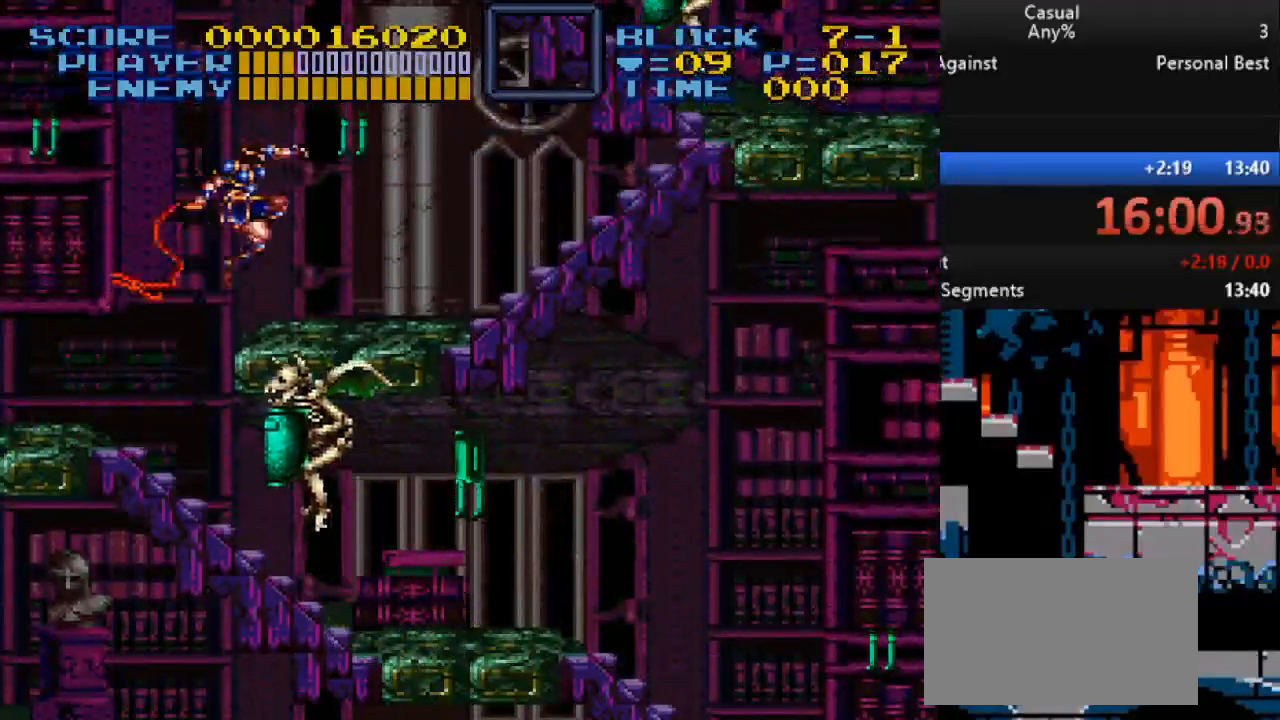
{"buttons": ["DPAD_UP", "DPAD_RIGHT"], "events": [[183, "Y", "up"]]}
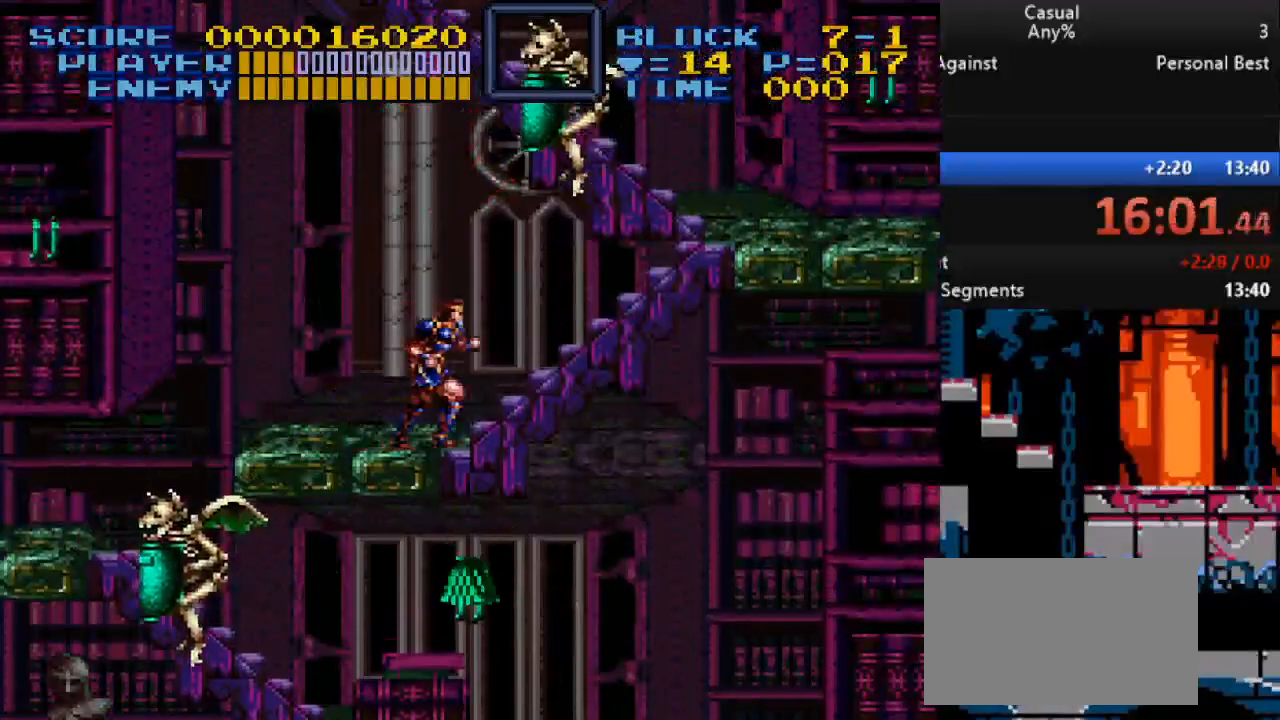
{"buttons": ["DPAD_UP", "DPAD_RIGHT"], "events": []}
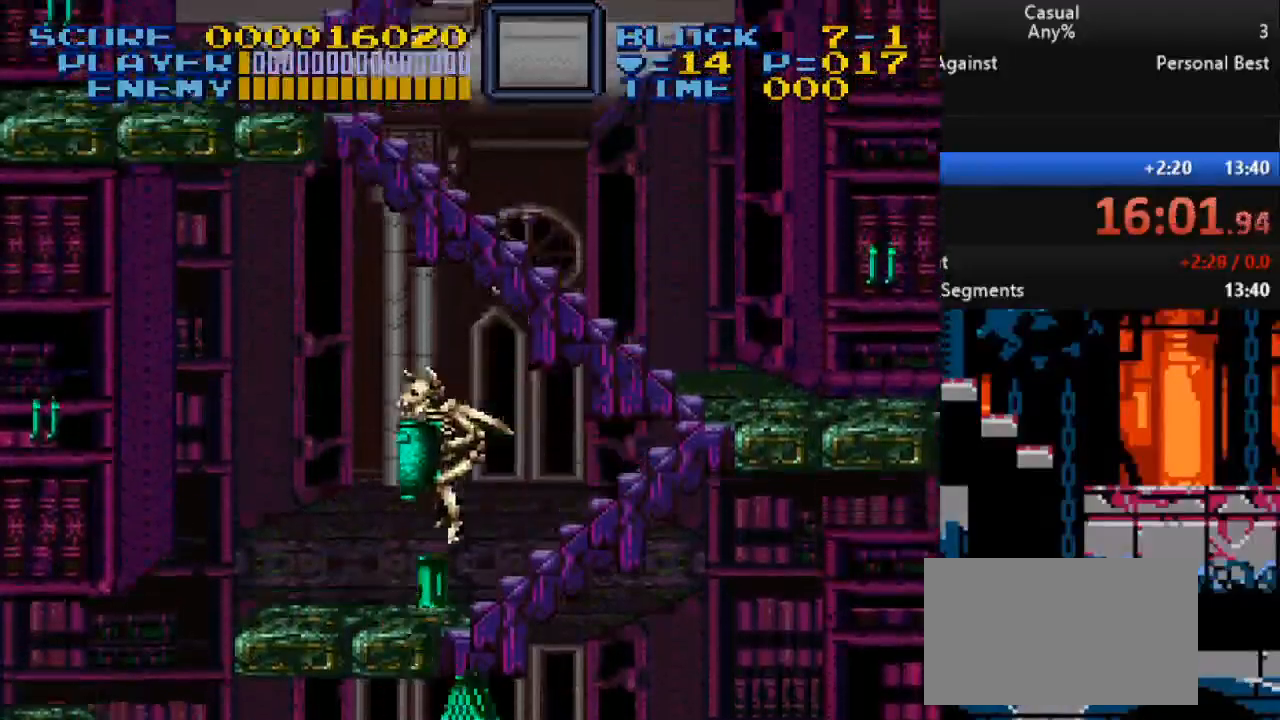
{"buttons": ["DPAD_UP", "DPAD_LEFT"], "events": [[133, "DPAD_RIGHT", "up"], [150, "DPAD_LEFT", "down"]]}
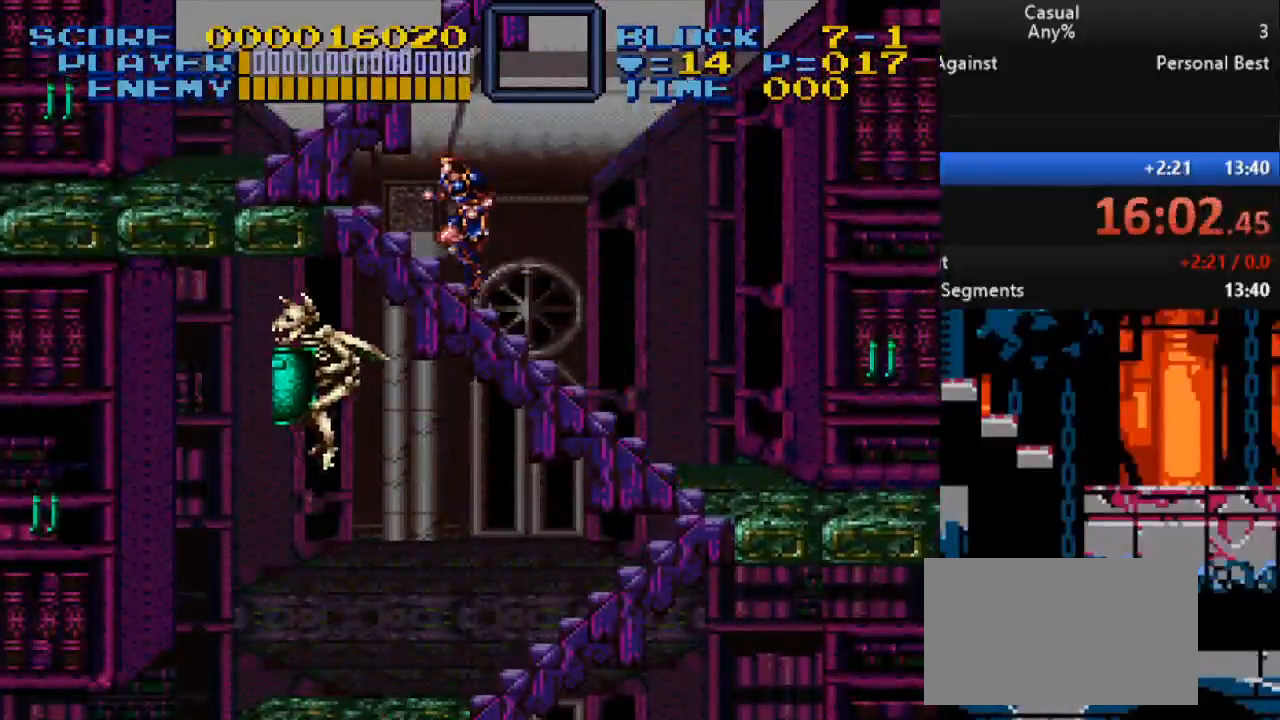
{"buttons": ["DPAD_UP", "DPAD_LEFT"], "events": []}
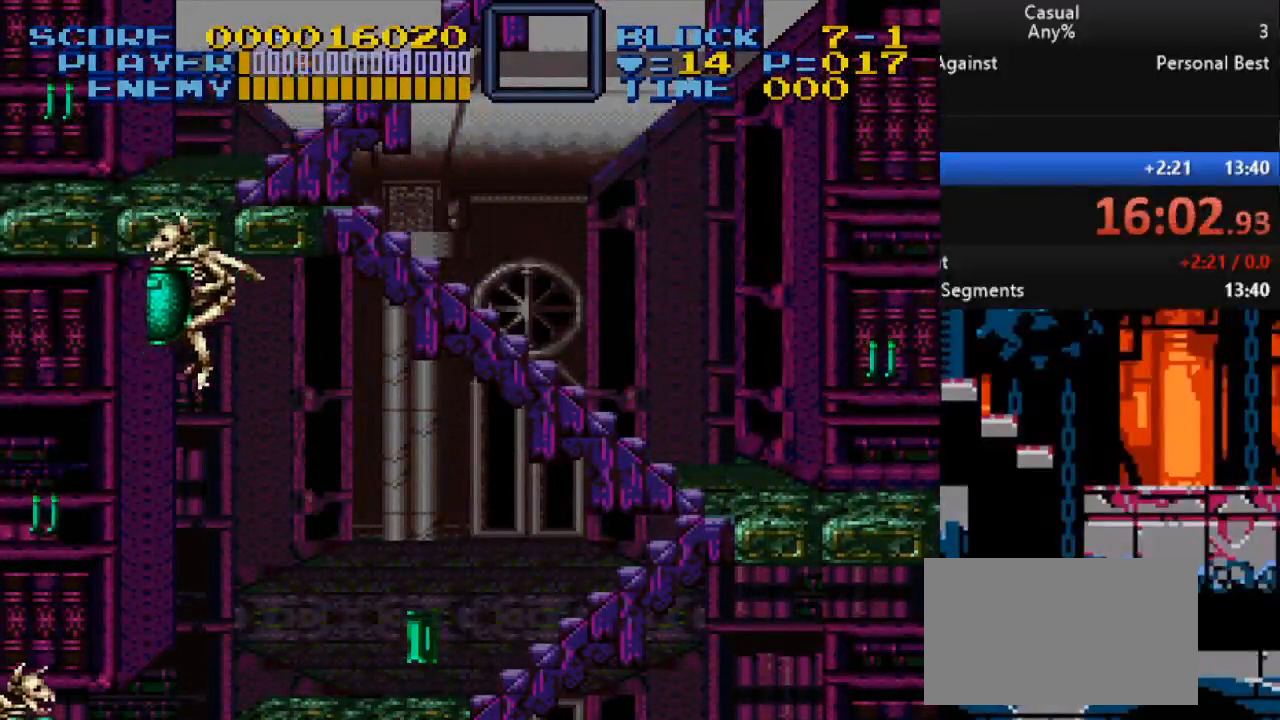
{"buttons": [], "events": [[17, "DPAD_LEFT", "up"], [33, "DPAD_RIGHT", "down"], [367, "DPAD_RIGHT", "up"], [450, "DPAD_UP", "up"]]}
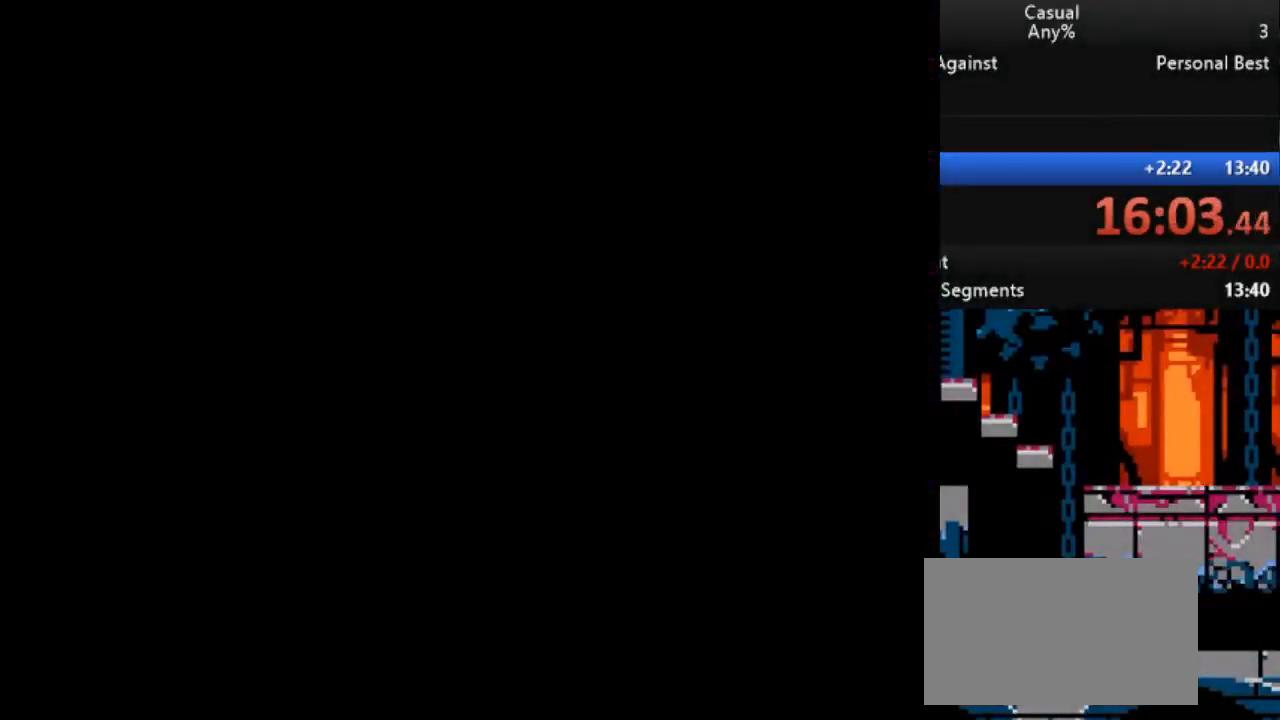
{"buttons": [], "events": []}
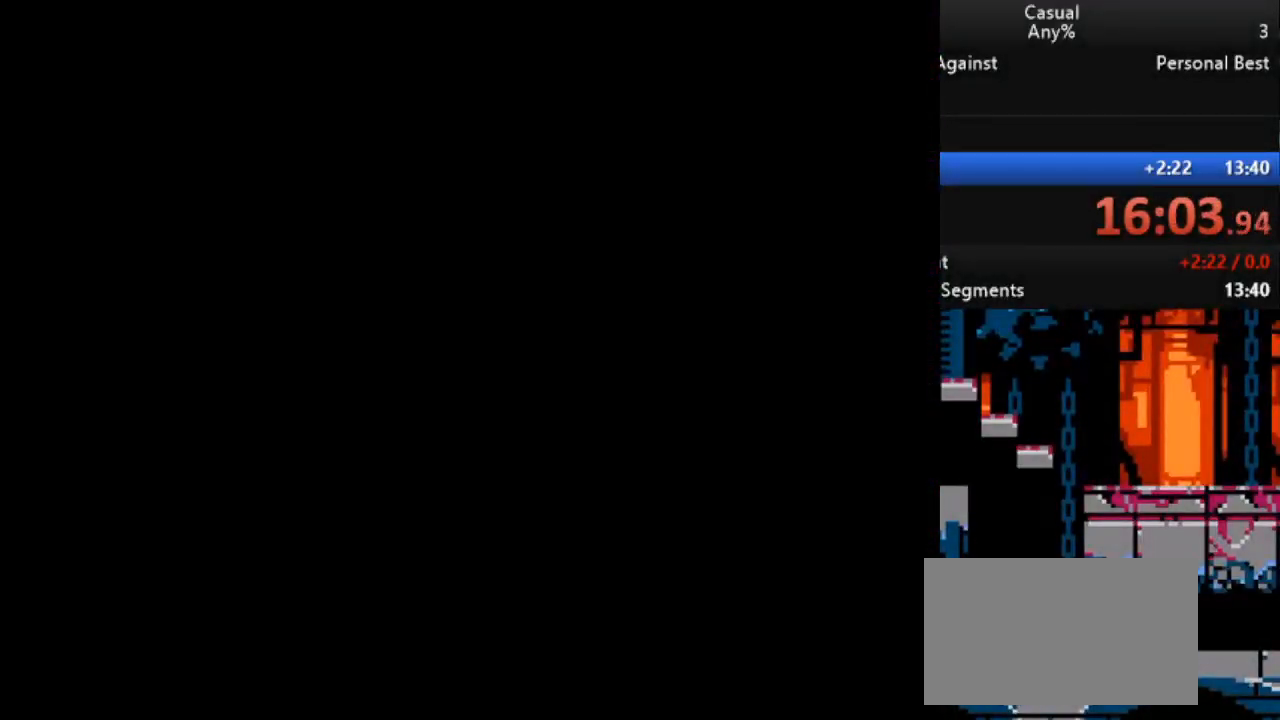
{"buttons": [], "events": []}
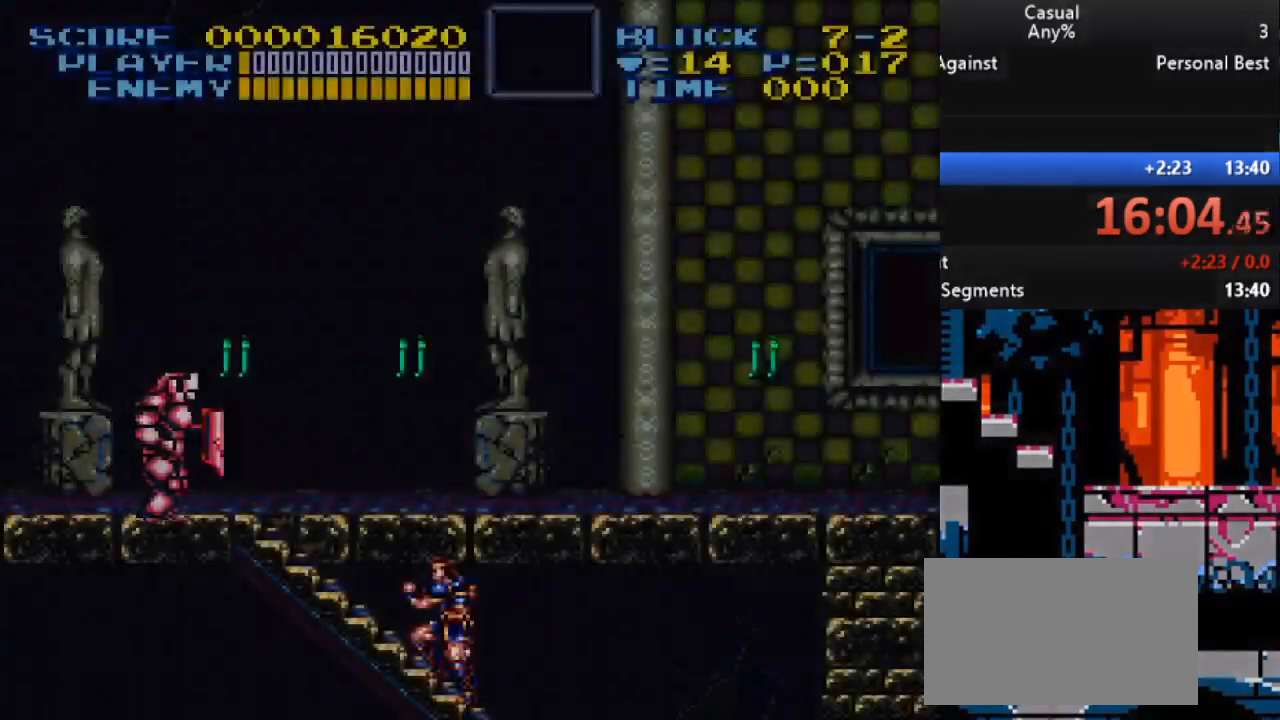
{"buttons": ["DPAD_LEFT"], "events": [[350, "DPAD_LEFT", "down"]]}
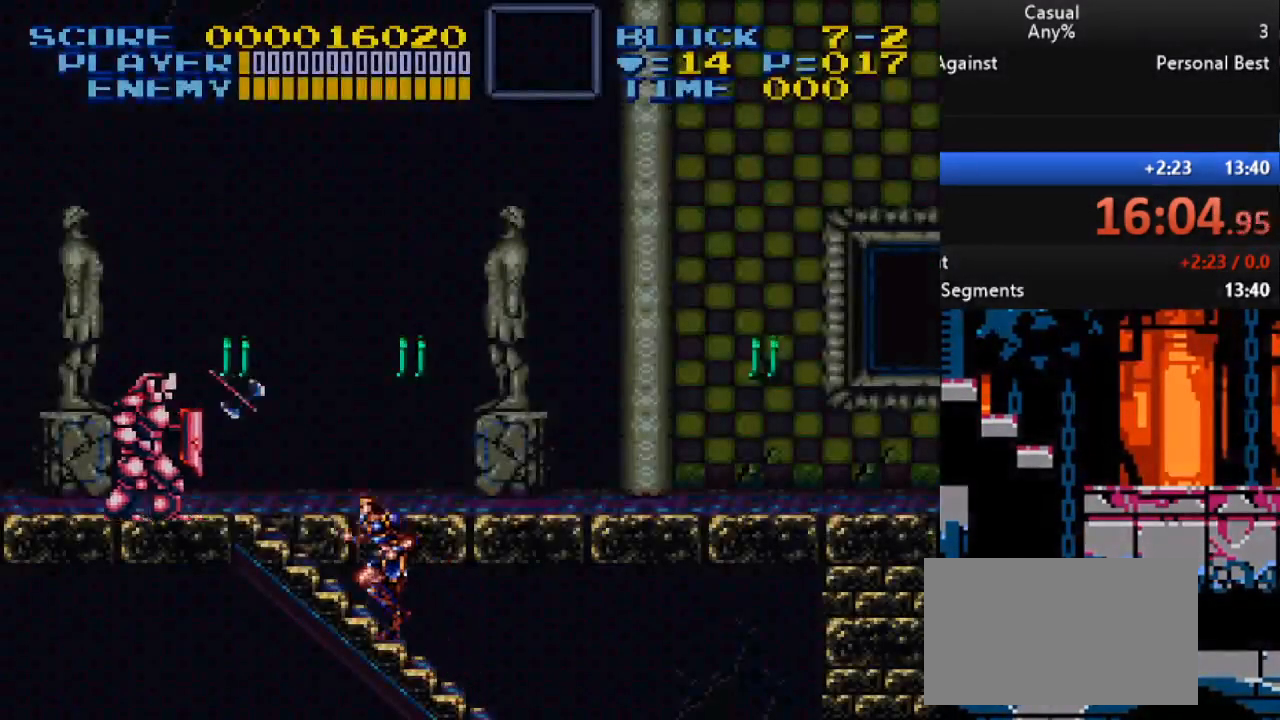
{"buttons": ["DPAD_UP", "DPAD_LEFT"], "events": [[117, "DPAD_LEFT", "up"], [283, "DPAD_LEFT", "down"], [283, "DPAD_UP", "down"]]}
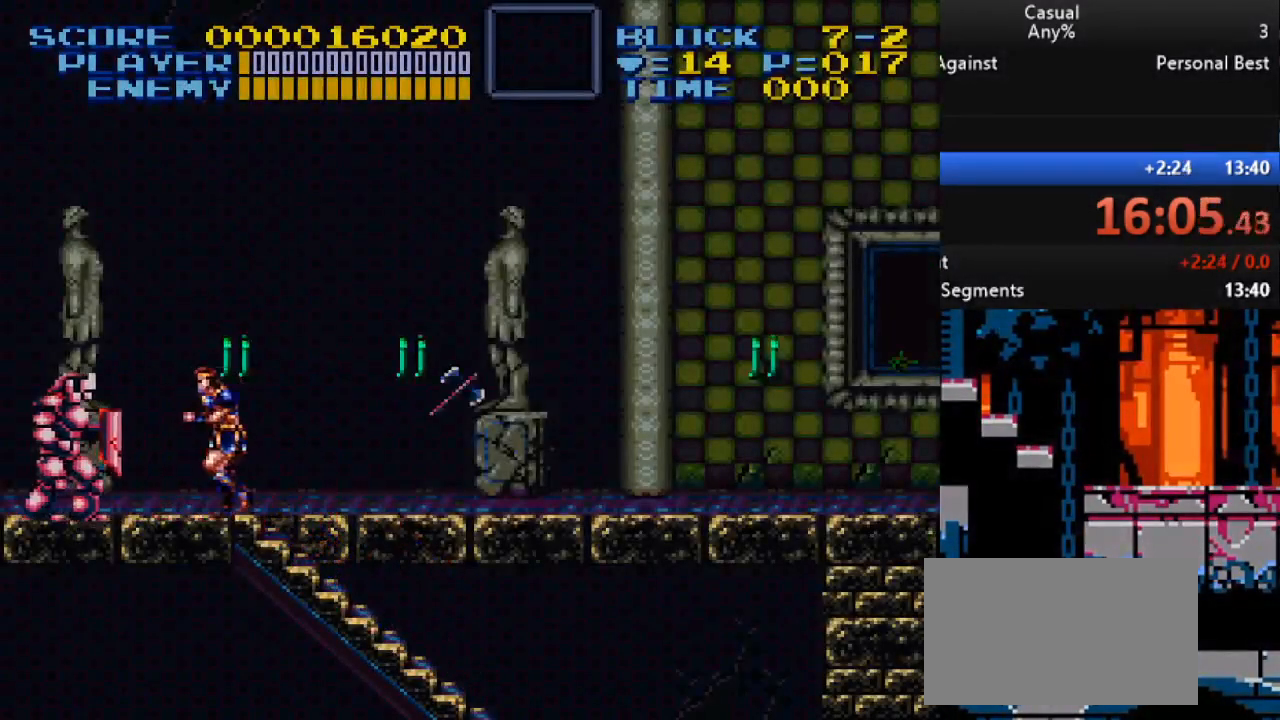
{"buttons": ["DPAD_RIGHT"], "events": [[67, "DPAD_LEFT", "up"], [83, "DPAD_RIGHT", "down"], [100, "DPAD_UP", "up"], [100, "Y", "down"], [150, "DPAD_UP", "down"], [350, "DPAD_UP", "up"], [400, "Y", "up"]]}
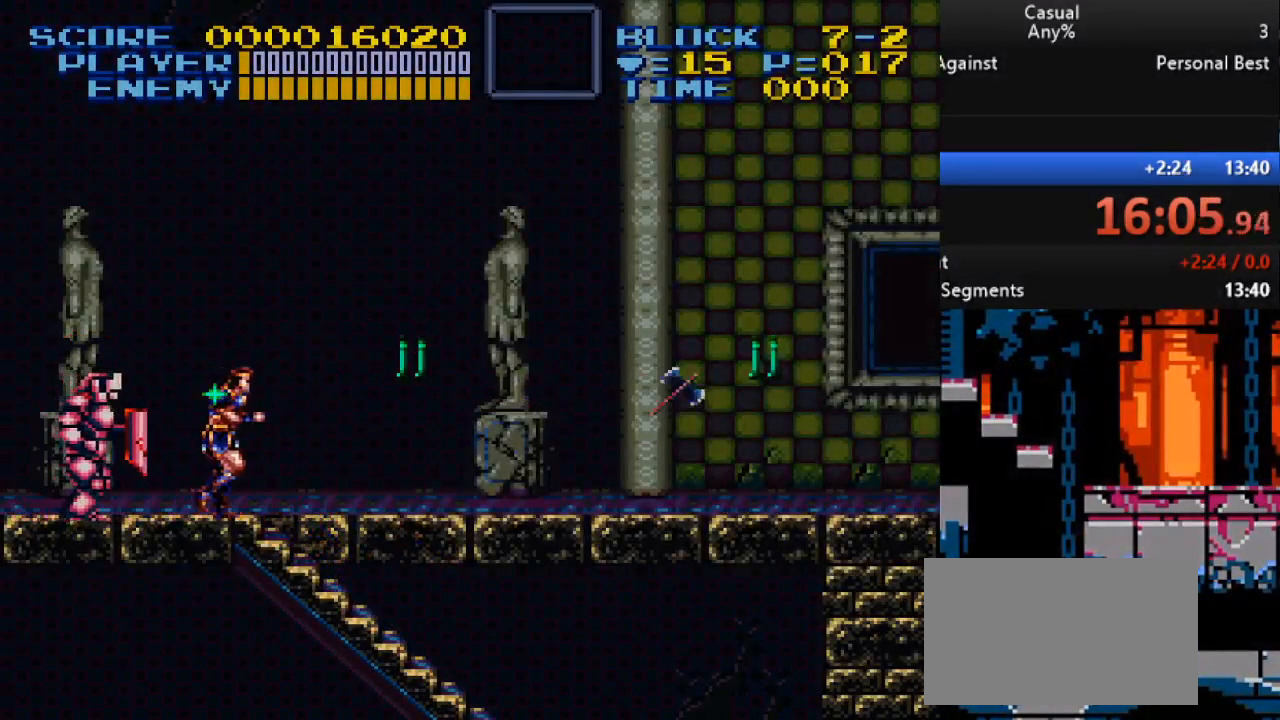
{"buttons": ["DPAD_RIGHT"], "events": [[167, "DPAD_UP", "down"], [200, "Y", "down"], [217, "DPAD_RIGHT", "up"], [250, "DPAD_RIGHT", "down"], [350, "DPAD_UP", "up"], [483, "Y", "up"]]}
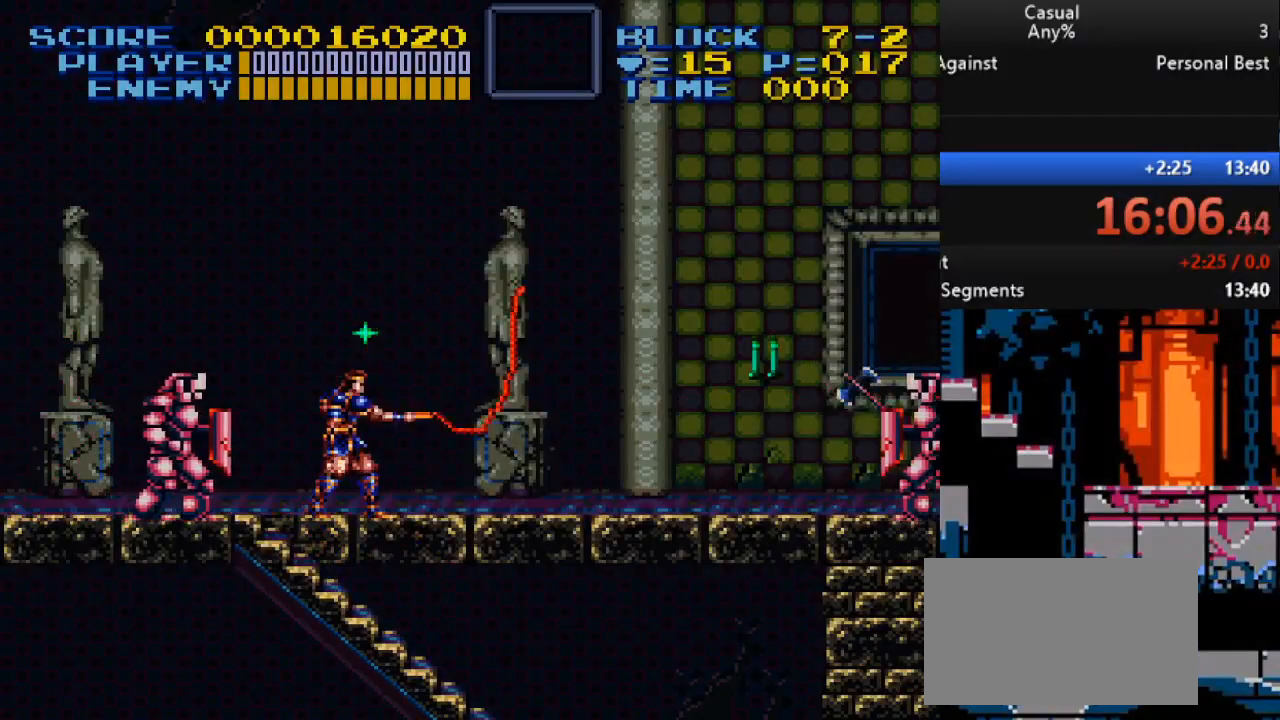
{"buttons": ["B", "DPAD_RIGHT"], "events": [[283, "DPAD_RIGHT", "up"], [400, "B", "down"], [450, "DPAD_RIGHT", "down"]]}
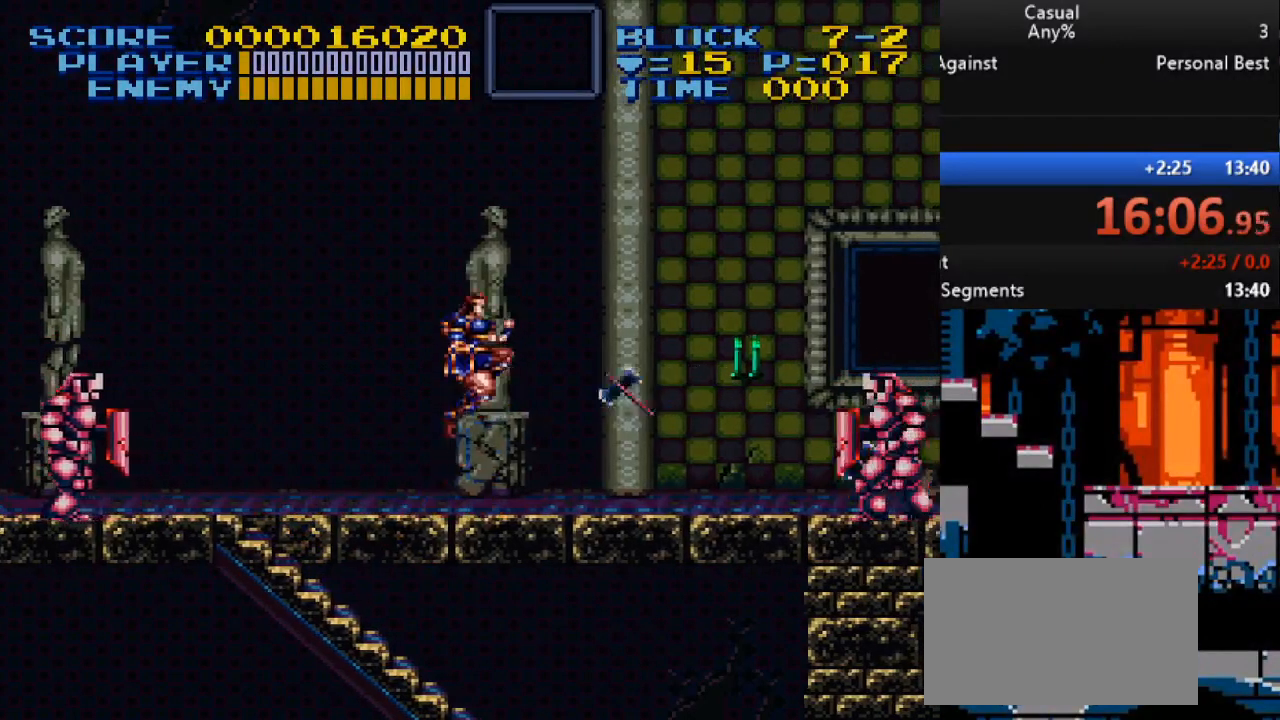
{"buttons": ["DPAD_RIGHT"], "events": [[33, "B", "up"], [167, "DPAD_RIGHT", "up"], [233, "DPAD_RIGHT", "down"], [233, "Y", "down"], [400, "Y", "up"]]}
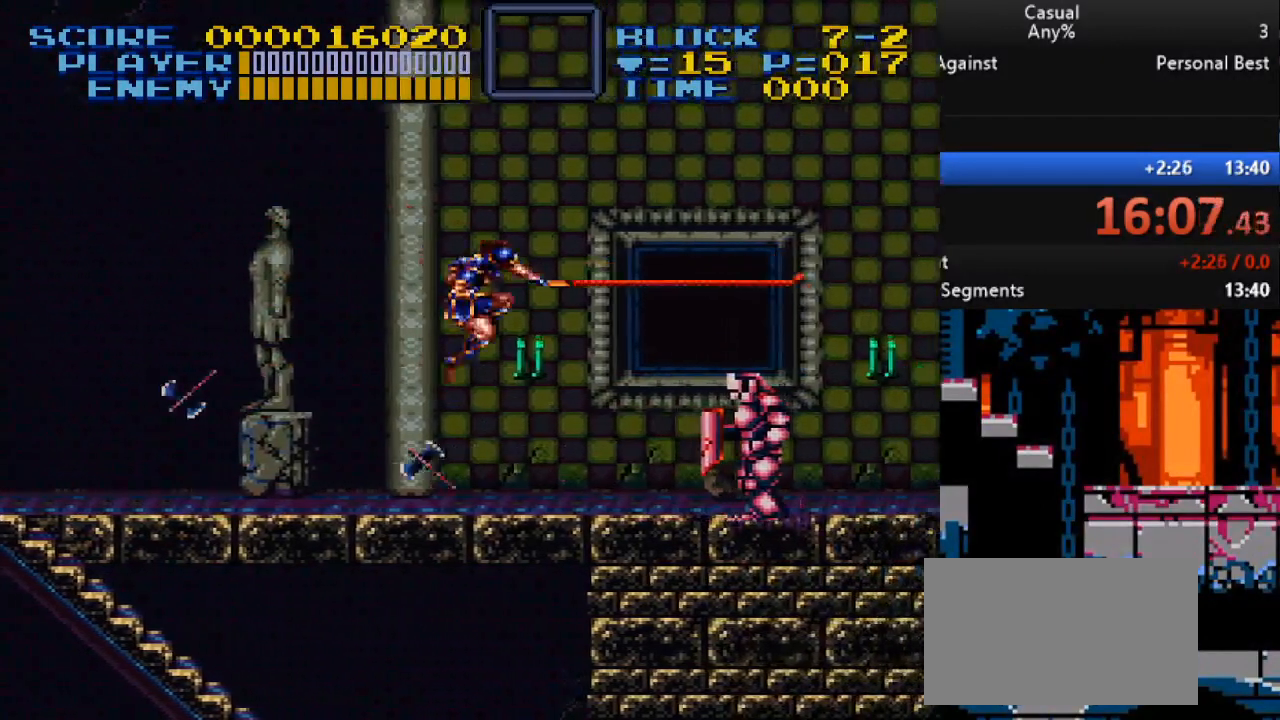
{"buttons": ["Y"], "events": [[33, "DPAD_RIGHT", "up"], [283, "Y", "down"]]}
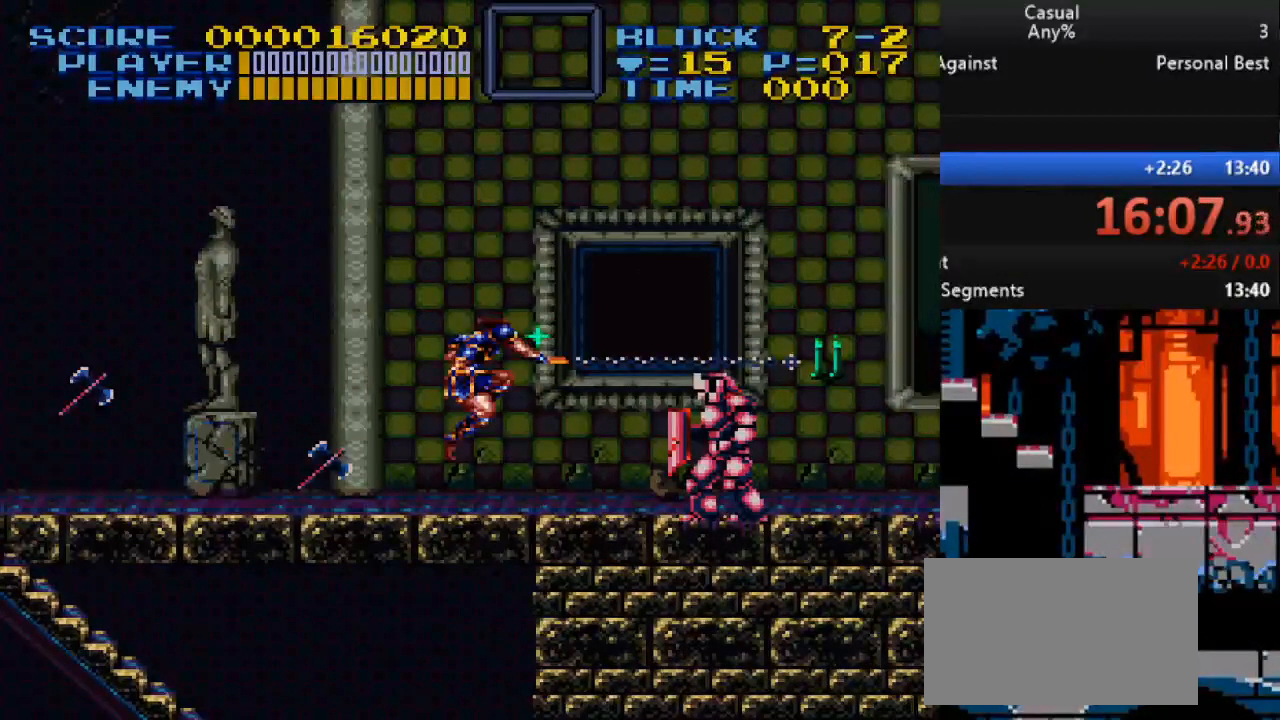
{"buttons": ["Y", "DPAD_RIGHT"], "events": [[50, "Y", "up"], [150, "Y", "down"], [217, "Y", "up"], [233, "DPAD_RIGHT", "down"], [317, "Y", "down"], [383, "Y", "up"], [450, "Y", "down"]]}
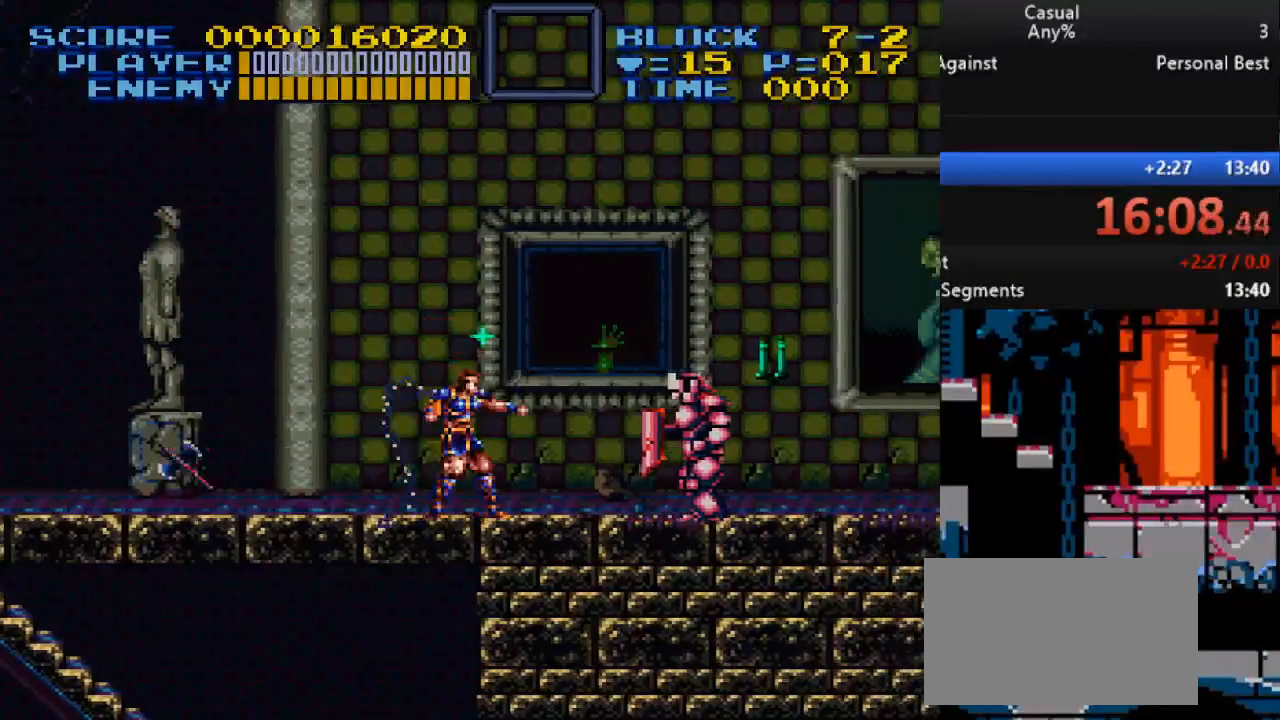
{"buttons": [], "events": [[33, "Y", "up"], [100, "Y", "down"], [167, "Y", "up"], [250, "Y", "down"], [333, "Y", "up"], [433, "DPAD_RIGHT", "up"]]}
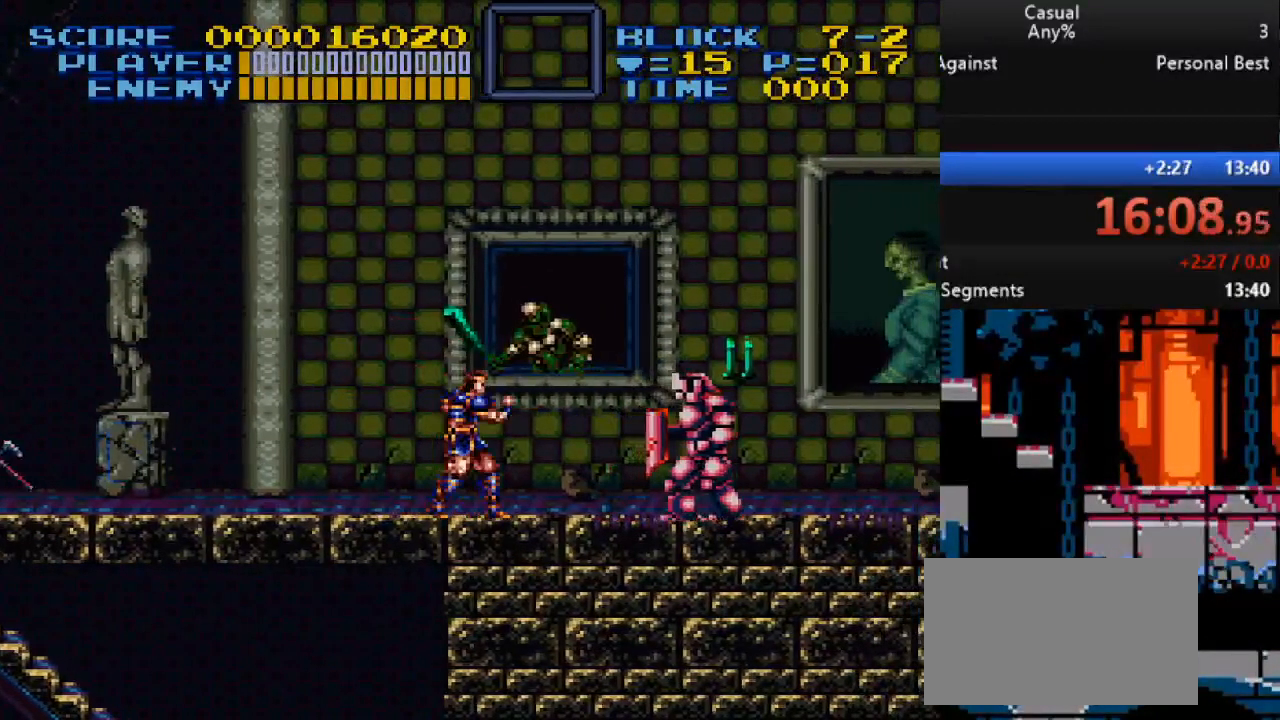
{"buttons": ["DPAD_LEFT"], "events": [[17, "DPAD_LEFT", "down"], [183, "B", "down"], [333, "B", "up"]]}
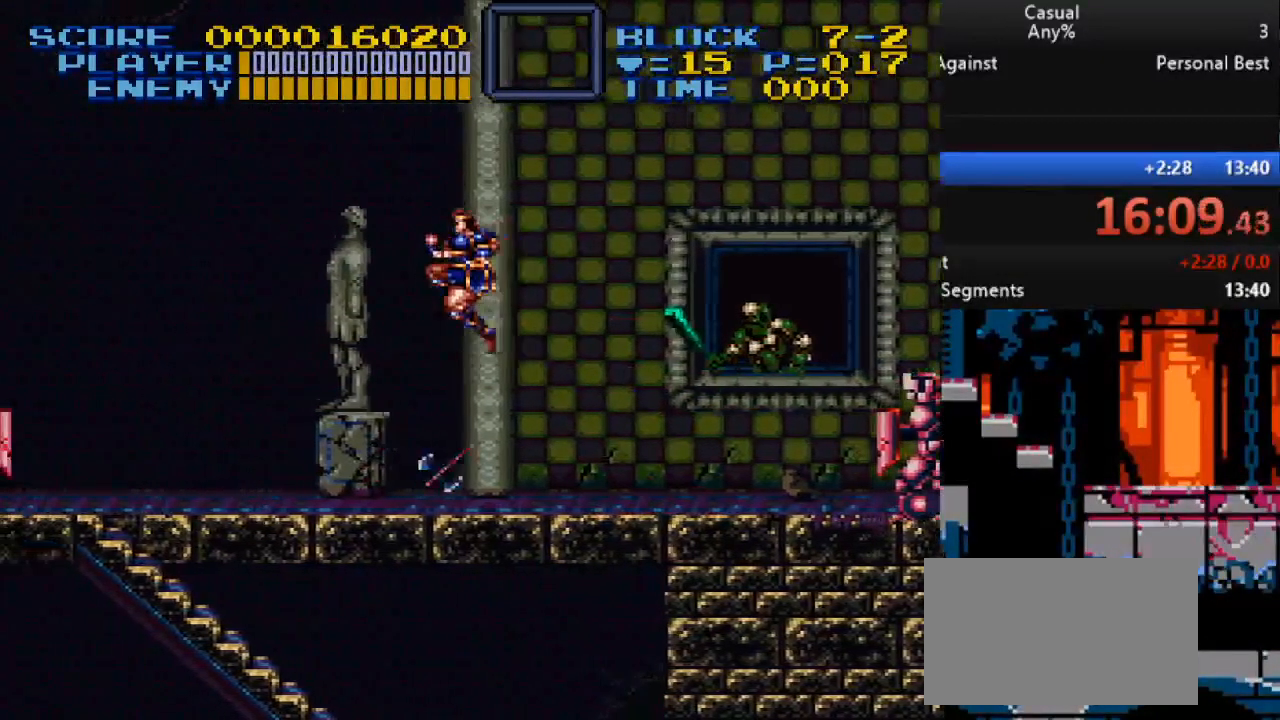
{"buttons": ["DPAD_RIGHT"], "events": [[33, "DPAD_LEFT", "up"], [50, "DPAD_RIGHT", "down"], [100, "Y", "down"], [233, "DPAD_RIGHT", "up"], [267, "Y", "up"], [400, "DPAD_RIGHT", "down"]]}
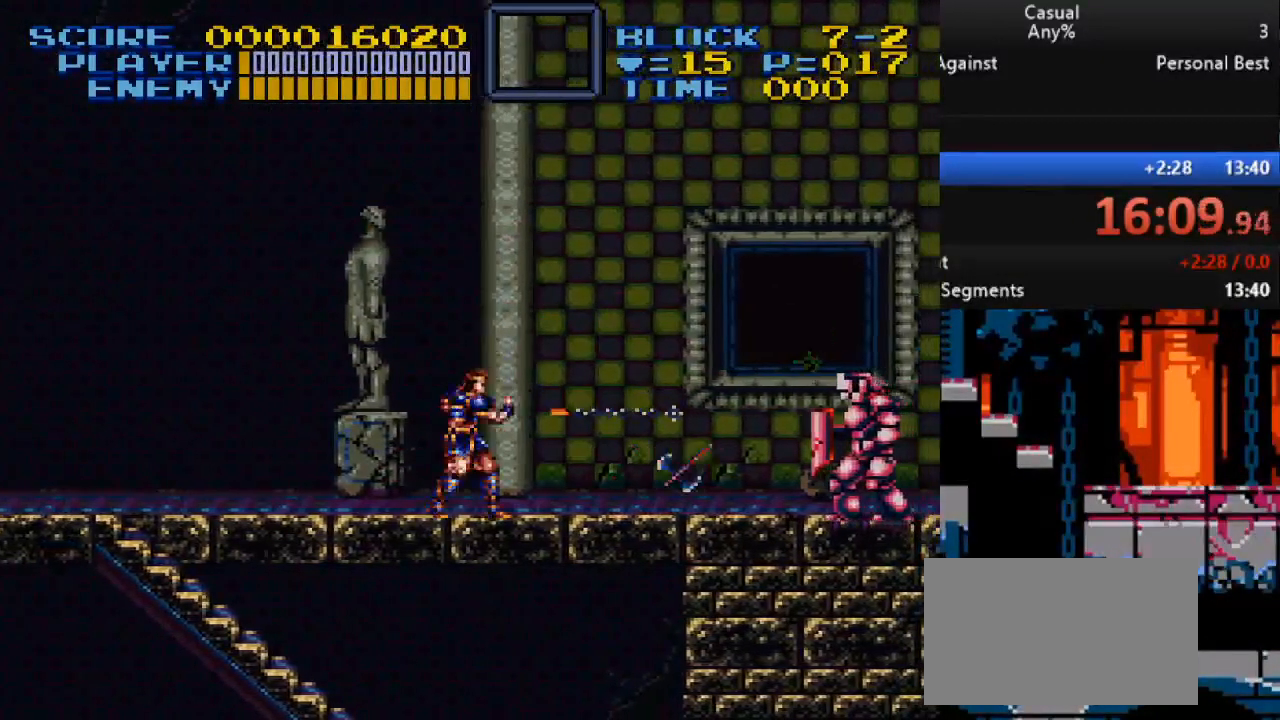
{"buttons": ["DPAD_RIGHT"], "events": [[183, "Y", "down"], [433, "Y", "up"]]}
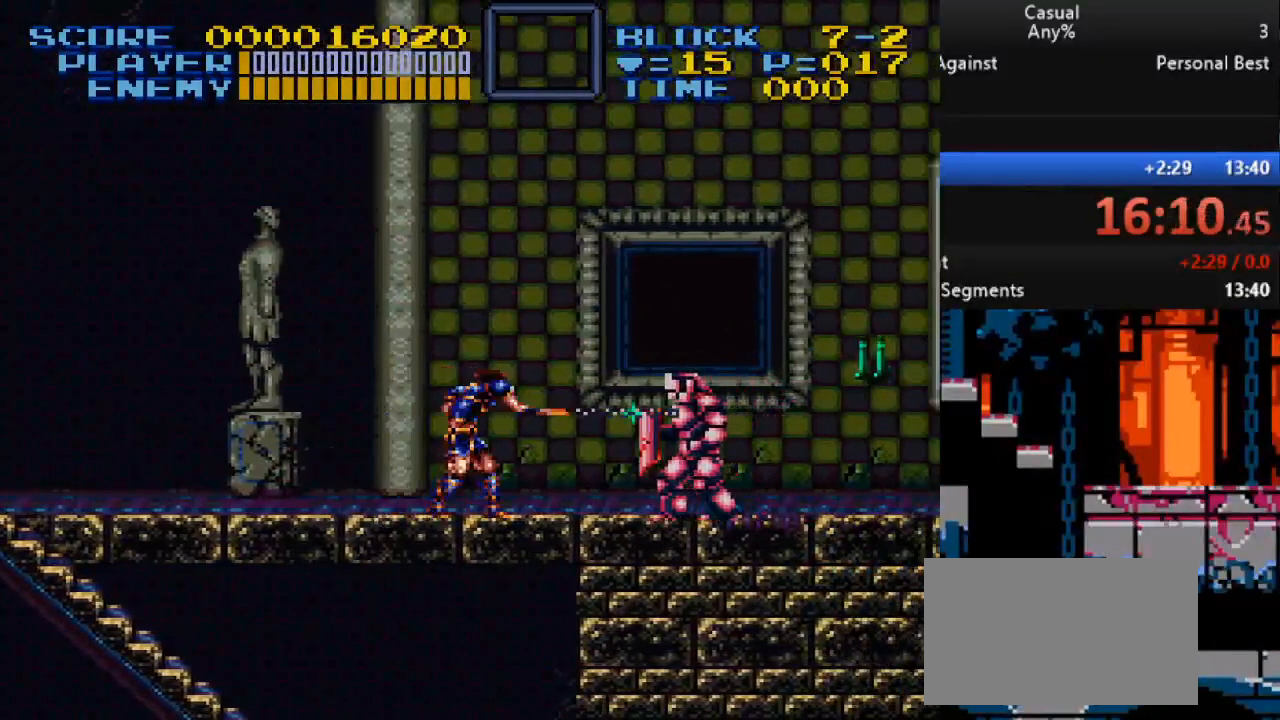
{"buttons": [], "events": [[117, "Y", "down"], [300, "DPAD_RIGHT", "up"], [417, "Y", "up"]]}
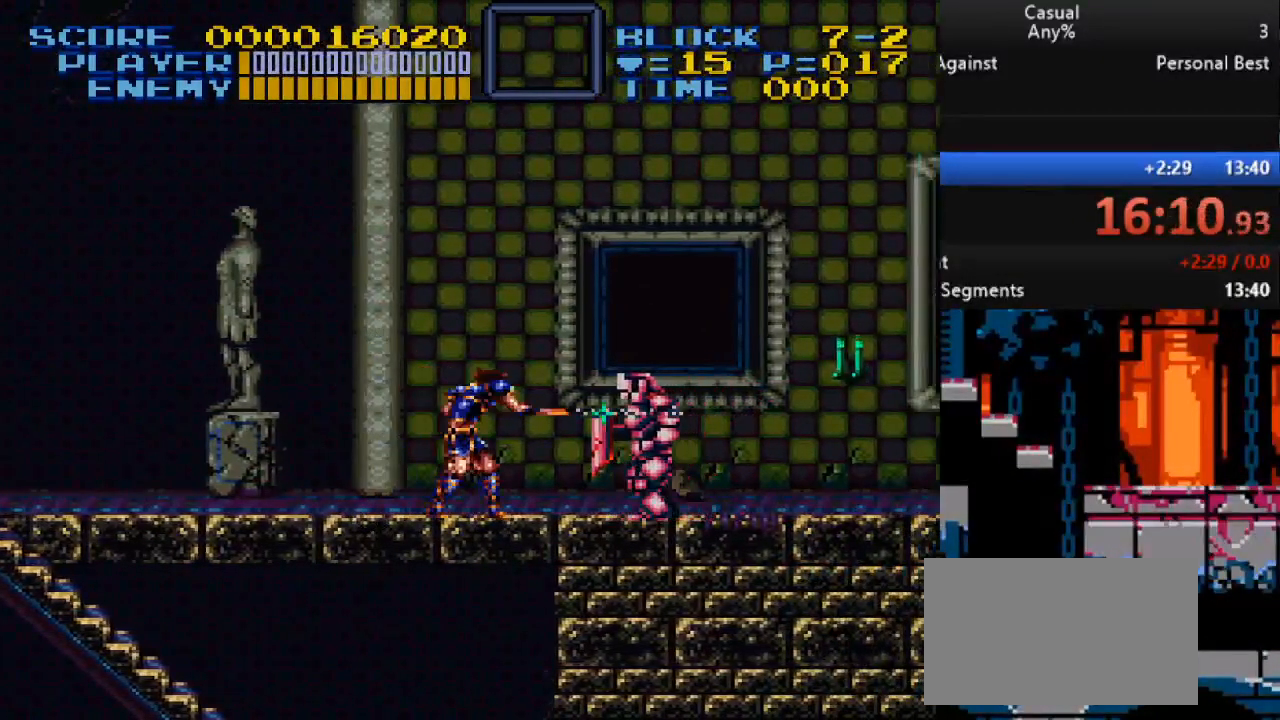
{"buttons": ["DPAD_RIGHT"], "events": [[67, "Y", "down"], [417, "Y", "up"], [483, "DPAD_RIGHT", "down"]]}
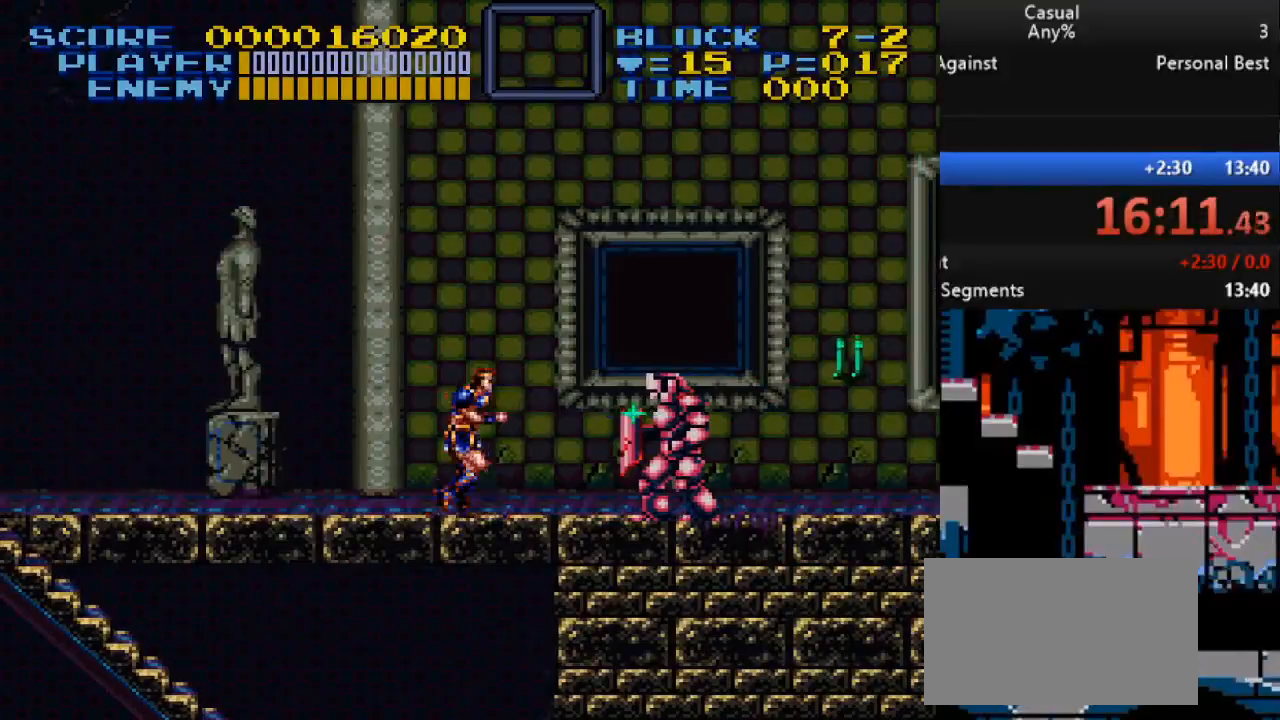
{"buttons": [], "events": [[133, "Y", "down"], [417, "DPAD_RIGHT", "up"], [433, "Y", "up"]]}
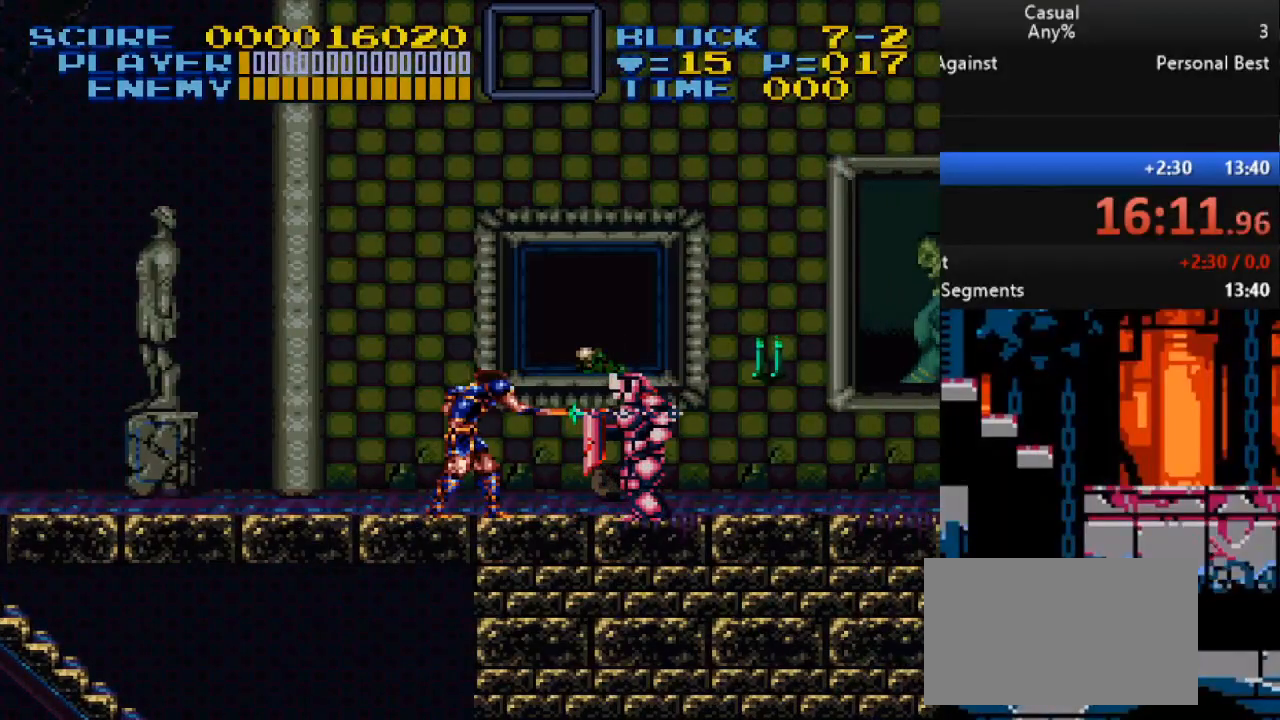
{"buttons": [], "events": [[183, "Y", "down"], [400, "Y", "up"]]}